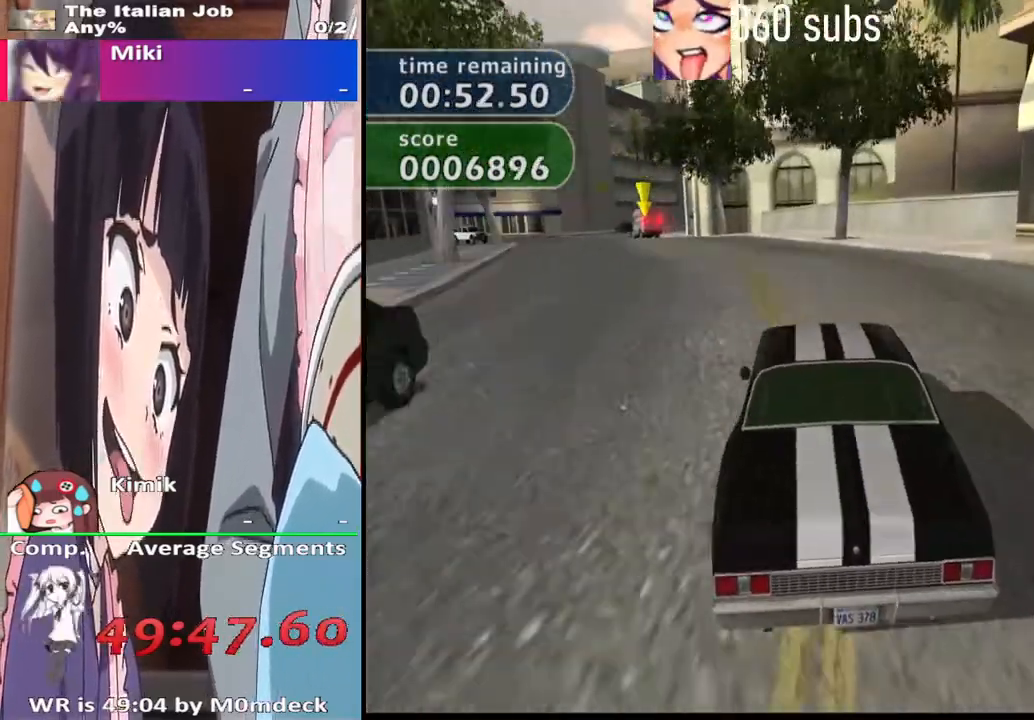
Gameplay with a controller (PlayStation layout); each line is a JSON object with the inputs held at the frame after it. "events" lists button and stick changes between this image and that frame as [ms after this image, input, new state], when the widget could be followed in between.
{"buttons": [], "left_stick": "right", "right_stick": "center", "events": [[100, "left_stick", "center"], [267, "left_stick", "left"], [333, "CROSS", "up"], [367, "left_stick", "center"], [433, "left_stick", "right"]]}
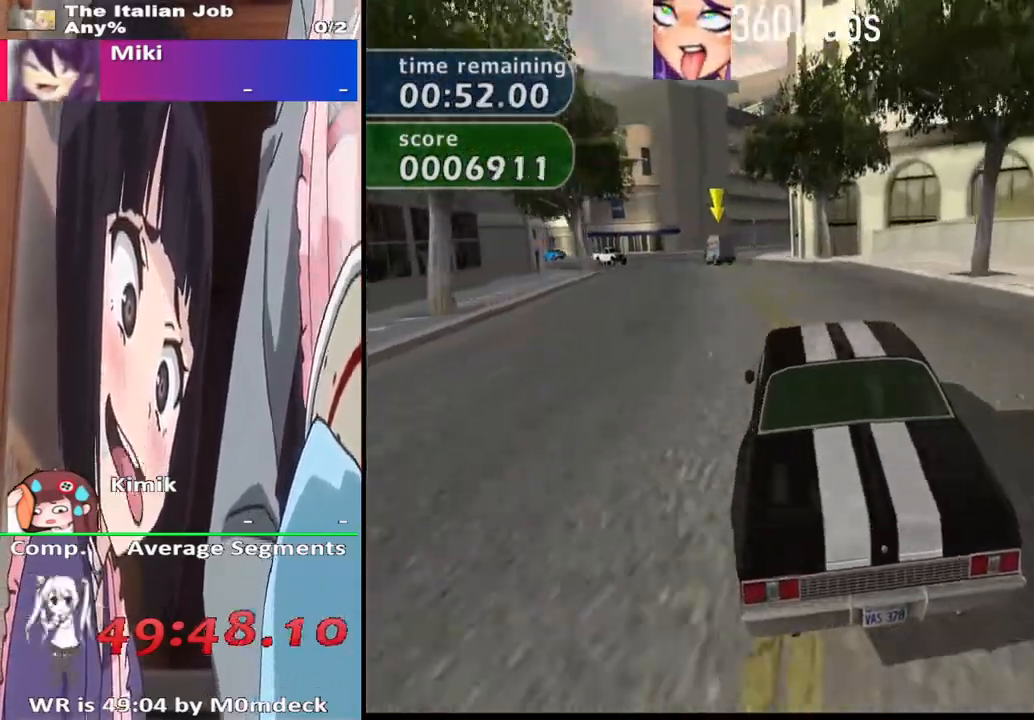
{"buttons": ["CROSS"], "left_stick": "center", "right_stick": "center", "events": [[33, "TRIANGLE", "down"], [33, "left_stick", "center"], [100, "left_stick", "left"], [167, "TRIANGLE", "up"], [233, "left_stick", "right"], [333, "left_stick", "center"], [367, "CROSS", "down"]]}
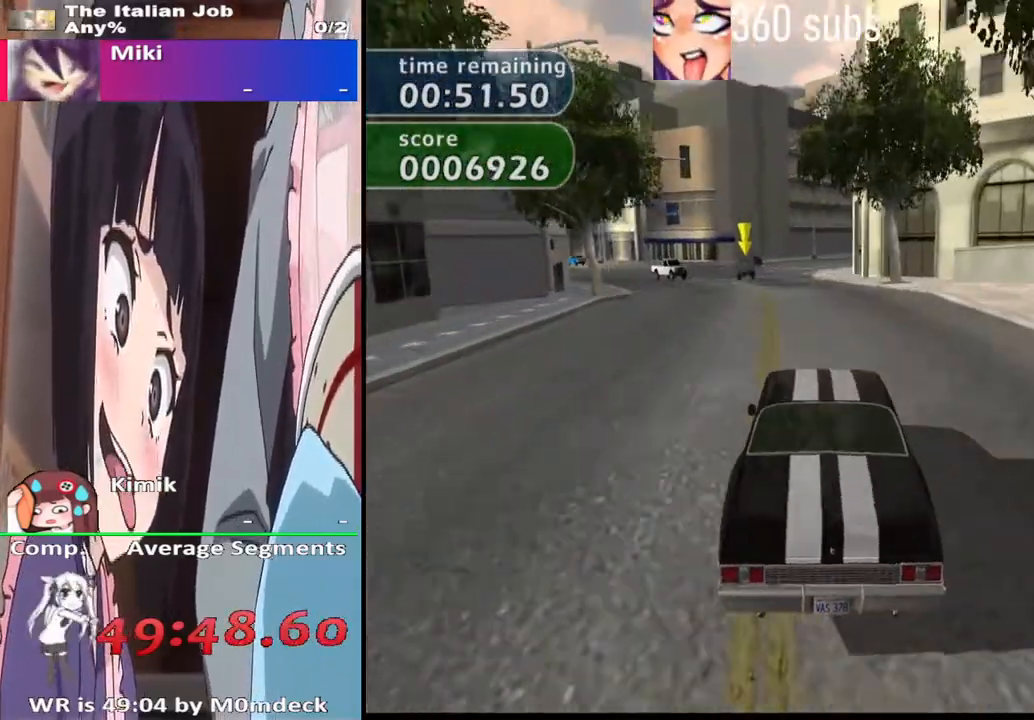
{"buttons": ["CROSS"], "left_stick": "center", "right_stick": "center", "events": [[33, "CROSS", "up"], [33, "left_stick", "right"], [100, "left_stick", "center"], [267, "left_stick", "right"], [333, "CROSS", "down"], [400, "left_stick", "center"]]}
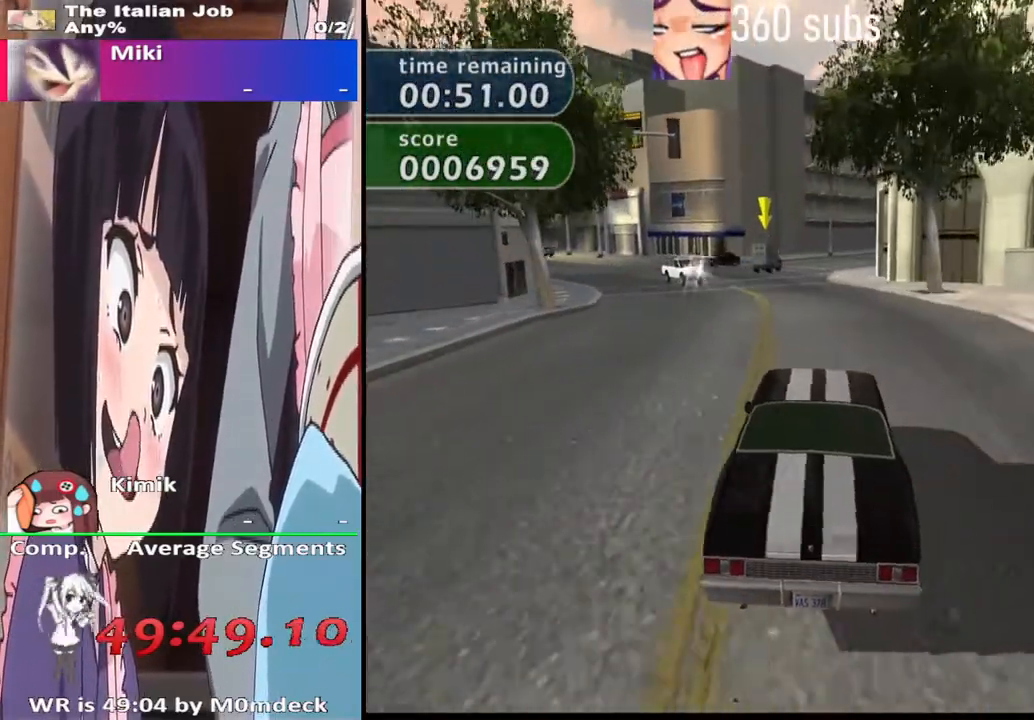
{"buttons": [], "left_stick": "center", "right_stick": "center", "events": [[100, "CROSS", "up"], [100, "left_stick", "right"], [167, "left_stick", "center"], [267, "CROSS", "down"], [467, "CROSS", "up"]]}
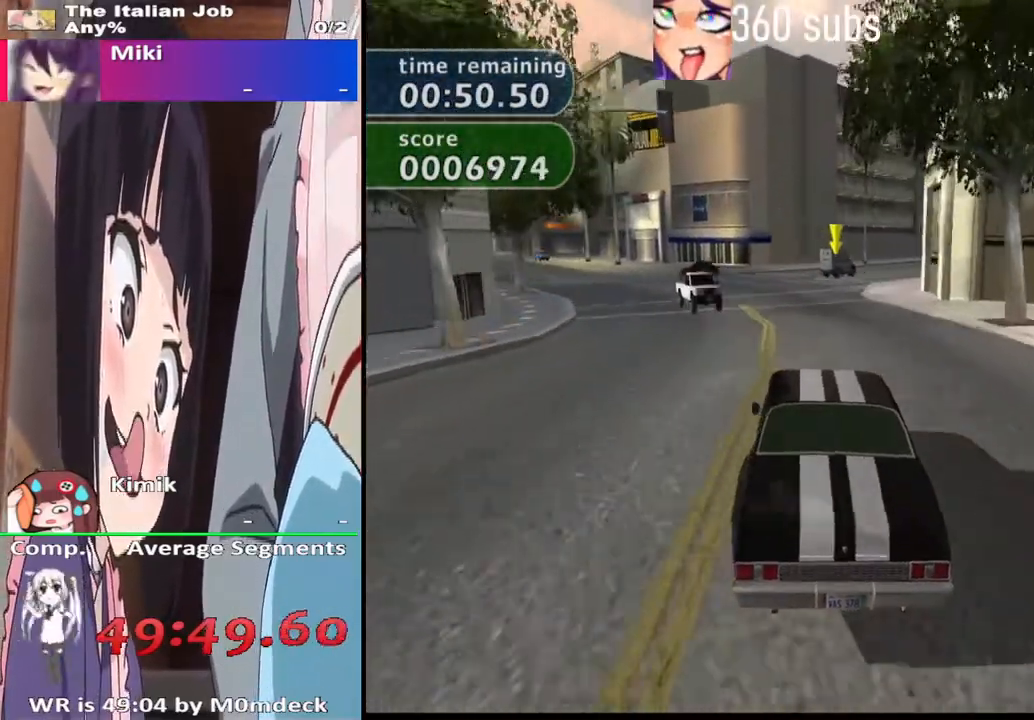
{"buttons": ["TRIANGLE"], "left_stick": "center", "right_stick": "center", "events": [[67, "CROSS", "down"], [267, "CROSS", "up"], [367, "TRIANGLE", "down"], [400, "left_stick", "right"], [500, "left_stick", "center"]]}
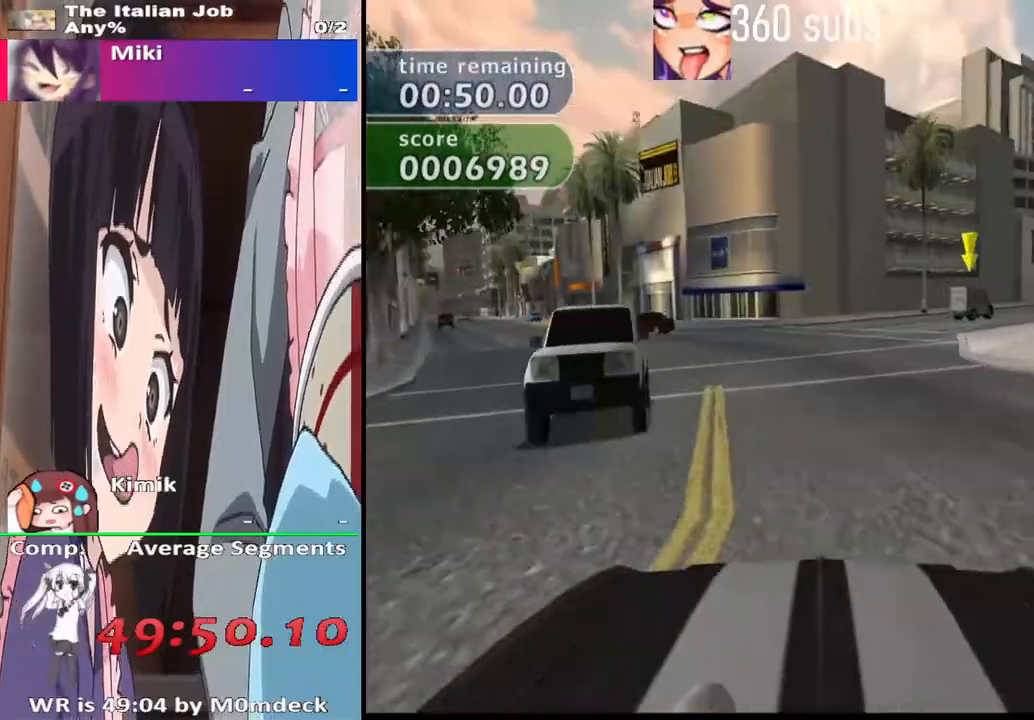
{"buttons": [], "left_stick": "right", "right_stick": "center", "events": [[33, "TRIANGLE", "up"], [233, "CROSS", "down"], [400, "CROSS", "up"], [400, "left_stick", "right"]]}
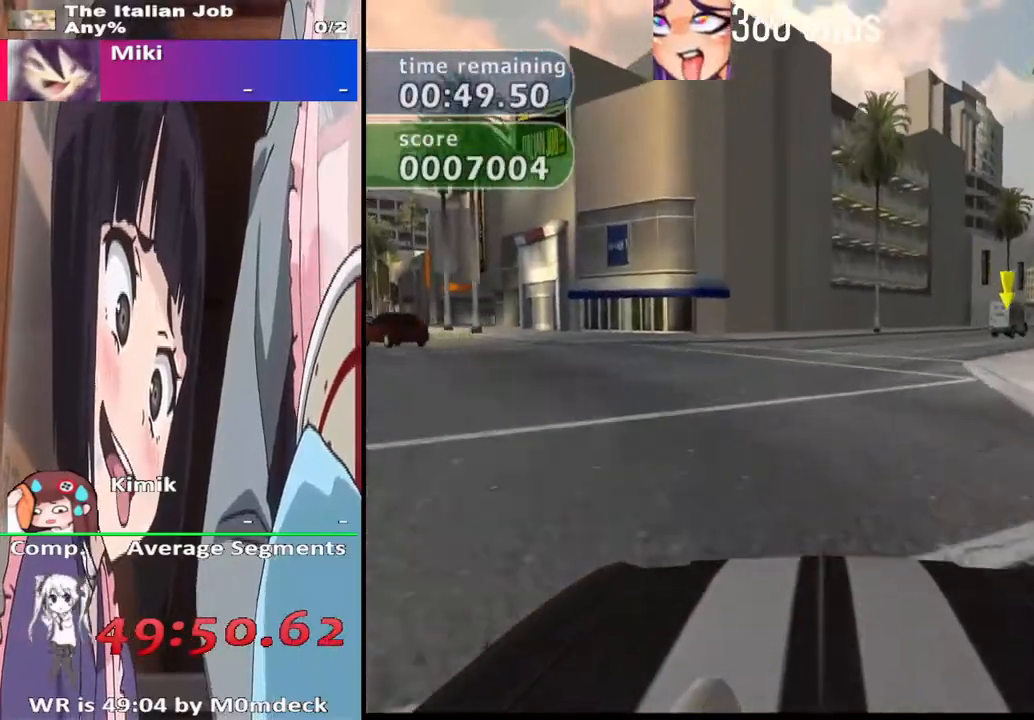
{"buttons": [], "left_stick": "center", "right_stick": "center", "events": [[100, "CROSS", "down"], [100, "left_stick", "center"], [167, "CROSS", "up"], [267, "left_stick", "right"], [400, "left_stick", "center"]]}
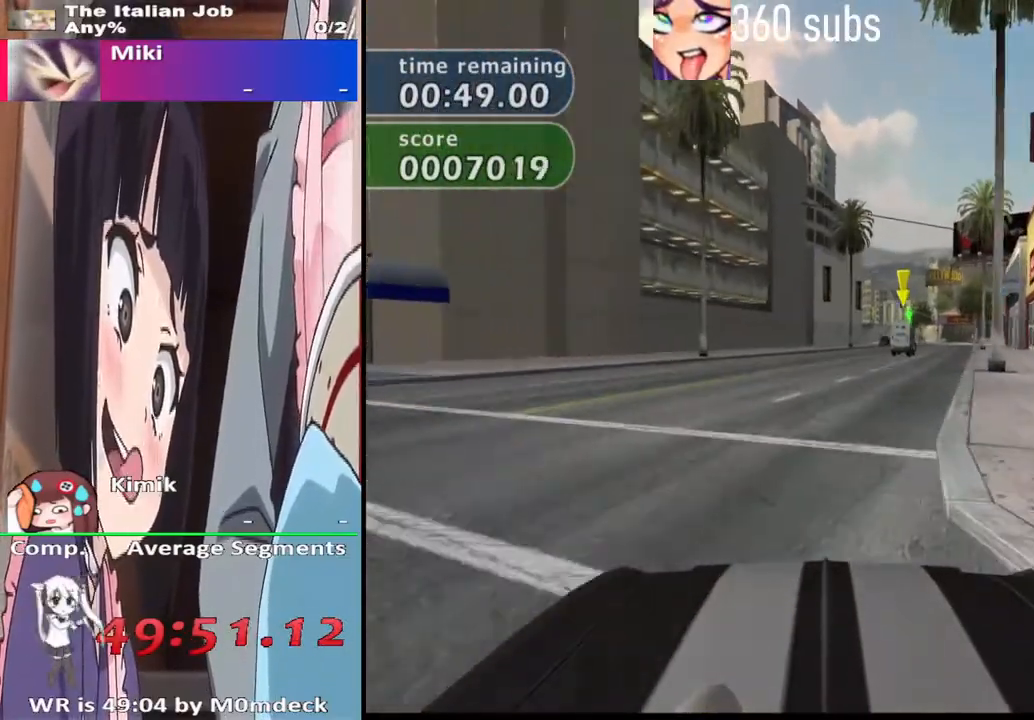
{"buttons": [], "left_stick": "center", "right_stick": "center", "events": [[133, "CROSS", "down"], [233, "CROSS", "up"], [233, "left_stick", "right"], [333, "left_stick", "center"]]}
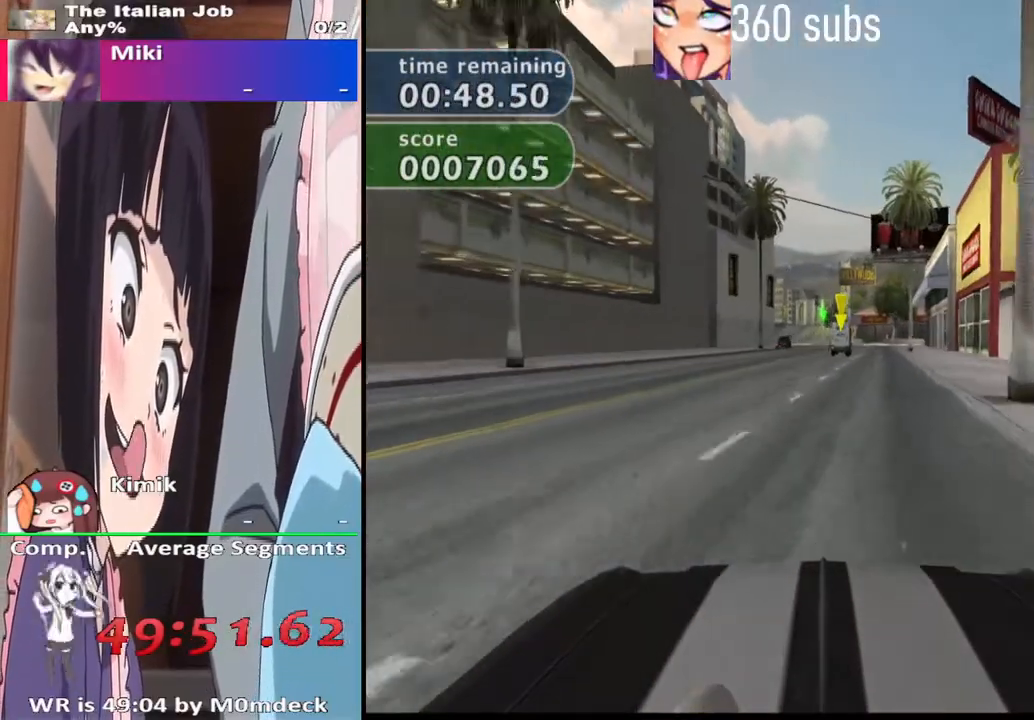
{"buttons": ["CROSS"], "left_stick": "right", "right_stick": "center", "events": [[33, "CROSS", "down"], [133, "CROSS", "up"], [367, "CROSS", "down"], [433, "left_stick", "right"]]}
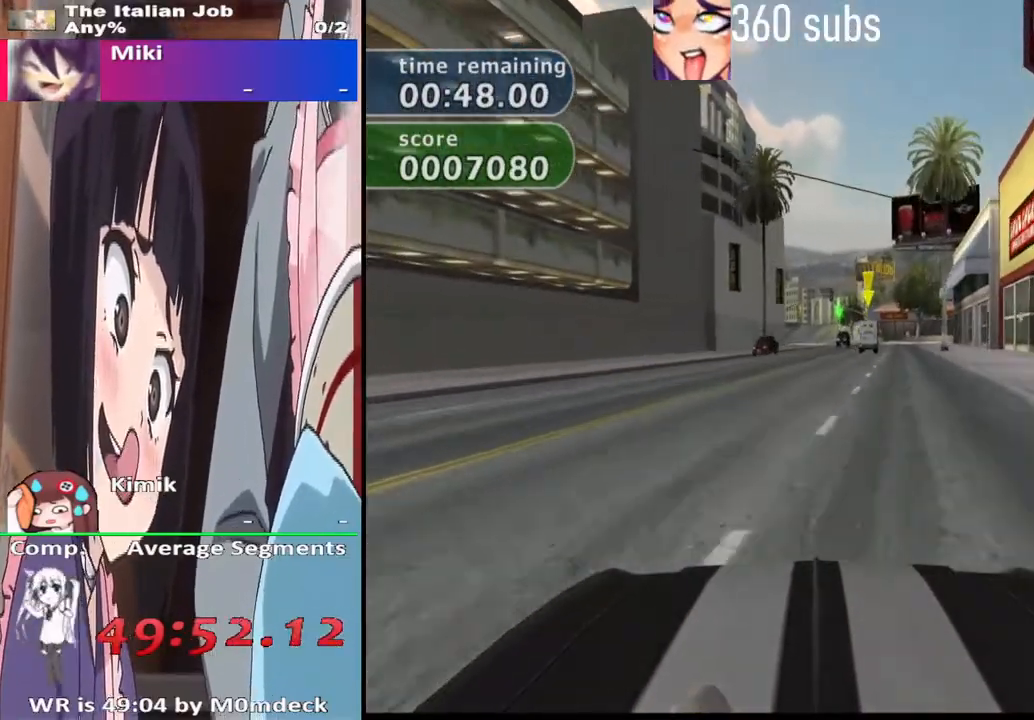
{"buttons": ["CROSS"], "left_stick": "center", "right_stick": "center", "events": [[33, "CROSS", "up"], [100, "left_stick", "center"], [167, "CROSS", "down"], [200, "left_stick", "left"], [267, "left_stick", "center"], [300, "CROSS", "up"], [367, "left_stick", "right"], [433, "CROSS", "down"], [500, "left_stick", "center"]]}
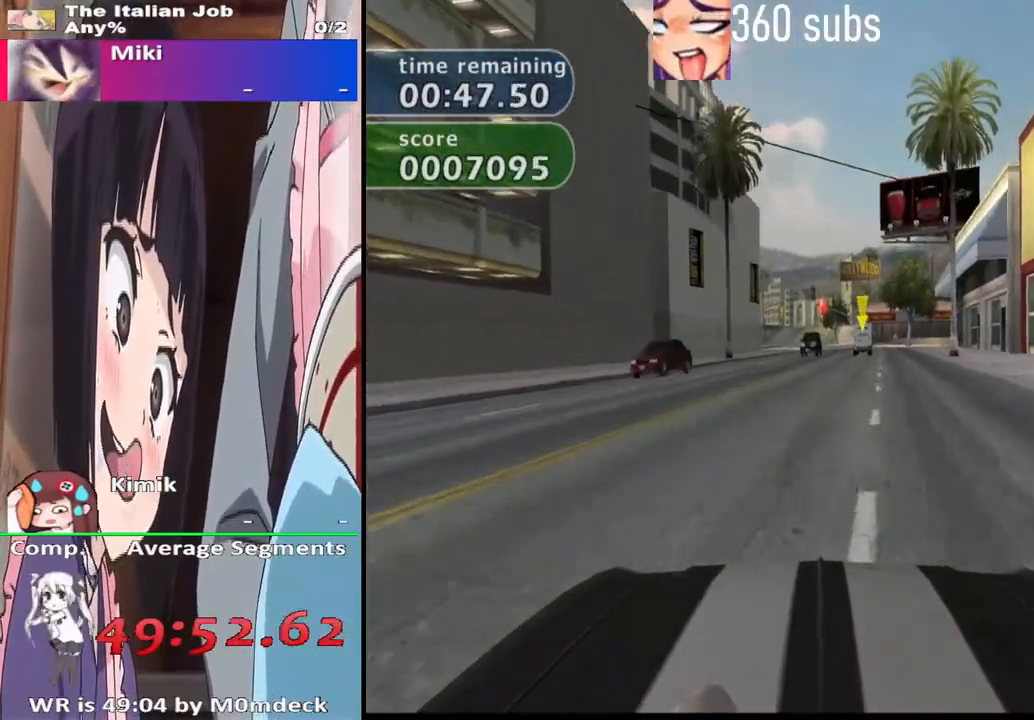
{"buttons": ["CROSS"], "left_stick": "center", "right_stick": "center", "events": [[33, "CROSS", "up"], [67, "left_stick", "left"], [167, "CROSS", "down"], [200, "left_stick", "right"], [300, "CROSS", "up"], [400, "CROSS", "down"], [400, "left_stick", "center"]]}
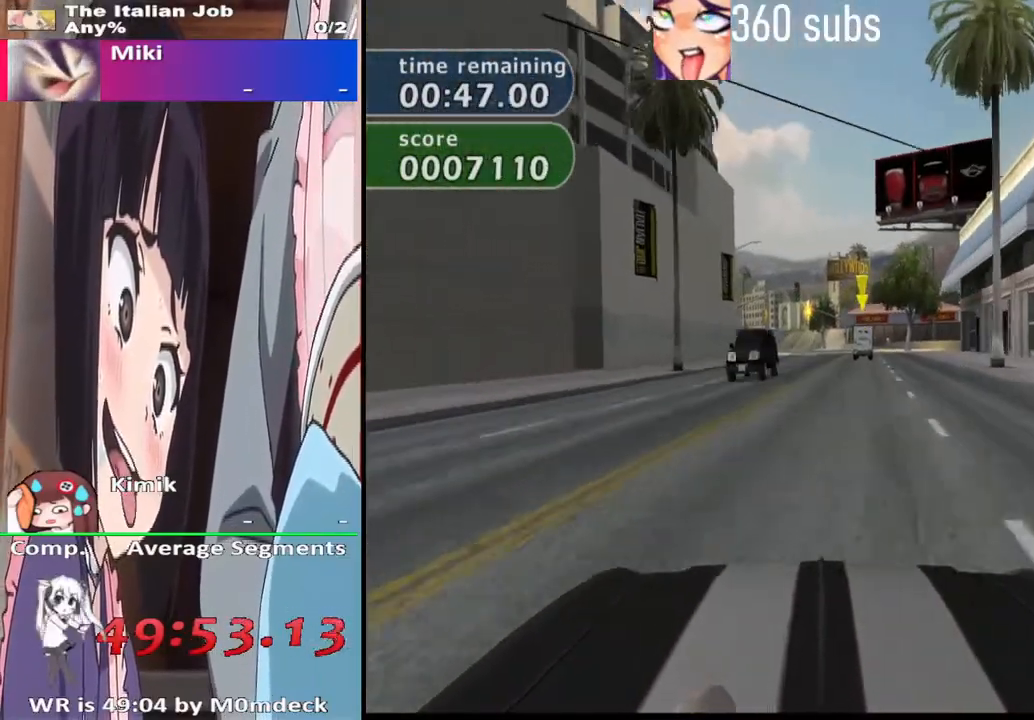
{"buttons": [], "left_stick": "right", "right_stick": "center", "events": [[67, "CROSS", "up"], [67, "left_stick", "right"], [233, "left_stick", "center"], [300, "CROSS", "down"], [433, "CROSS", "up"], [433, "left_stick", "right"]]}
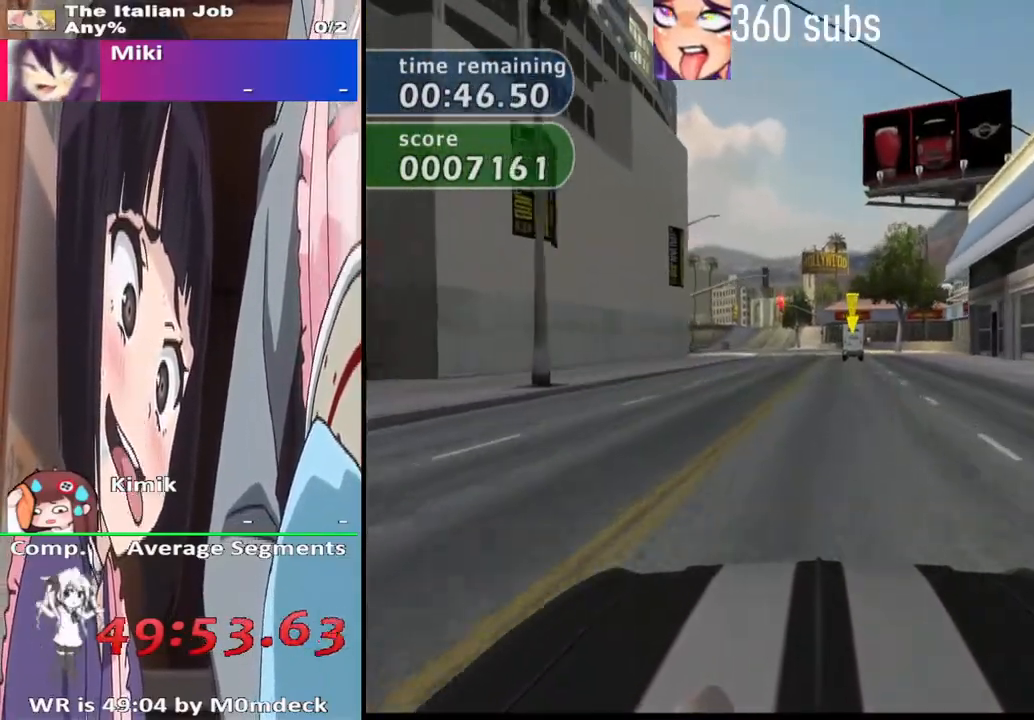
{"buttons": ["SQUARE"], "left_stick": "center", "right_stick": "center", "events": [[167, "SQUARE", "down"], [167, "left_stick", "left"], [300, "left_stick", "center"], [367, "left_stick", "right"], [467, "left_stick", "center"]]}
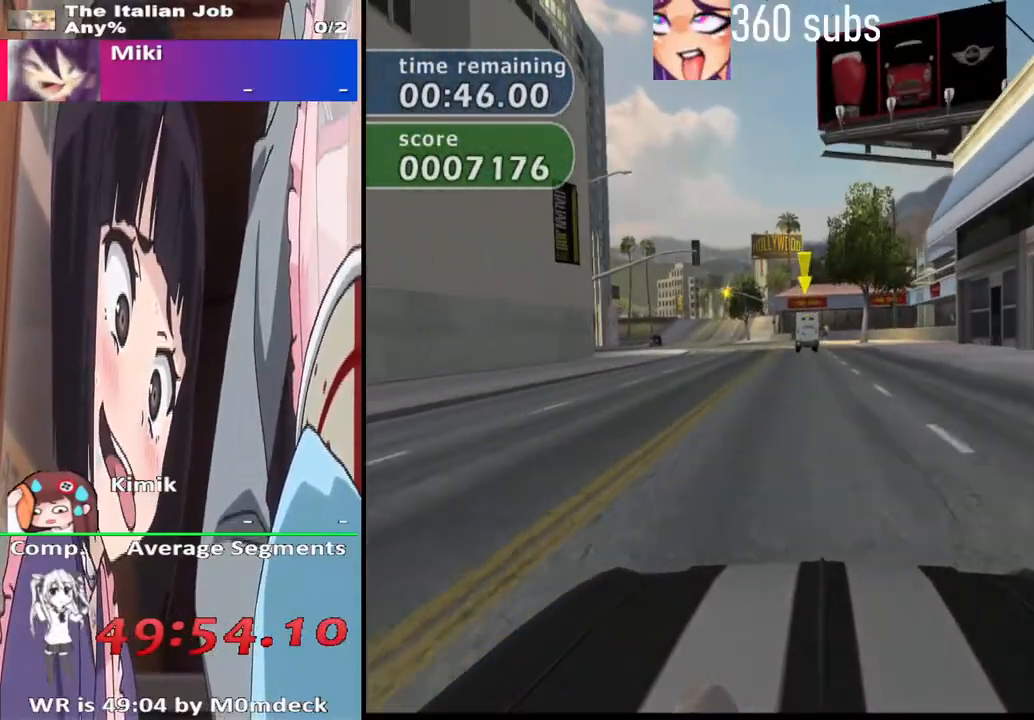
{"buttons": [], "left_stick": "right", "right_stick": "center", "events": [[33, "SQUARE", "up"], [33, "left_stick", "left"], [133, "left_stick", "center"], [200, "CROSS", "down"], [200, "left_stick", "right"], [267, "left_stick", "center"], [333, "CROSS", "up"], [333, "left_stick", "left"], [433, "left_stick", "right"]]}
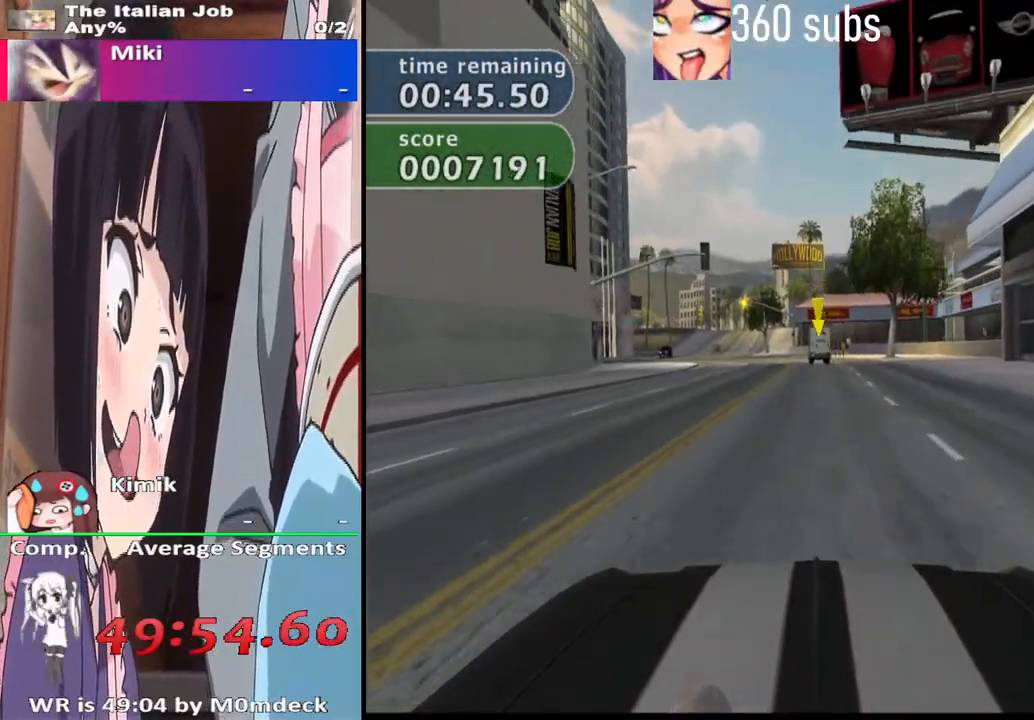
{"buttons": [], "left_stick": "center", "right_stick": "center", "events": [[33, "CROSS", "down"], [67, "left_stick", "center"], [133, "left_stick", "left"], [167, "CROSS", "up"], [267, "left_stick", "right"], [367, "left_stick", "center"], [433, "left_stick", "left"], [500, "left_stick", "center"]]}
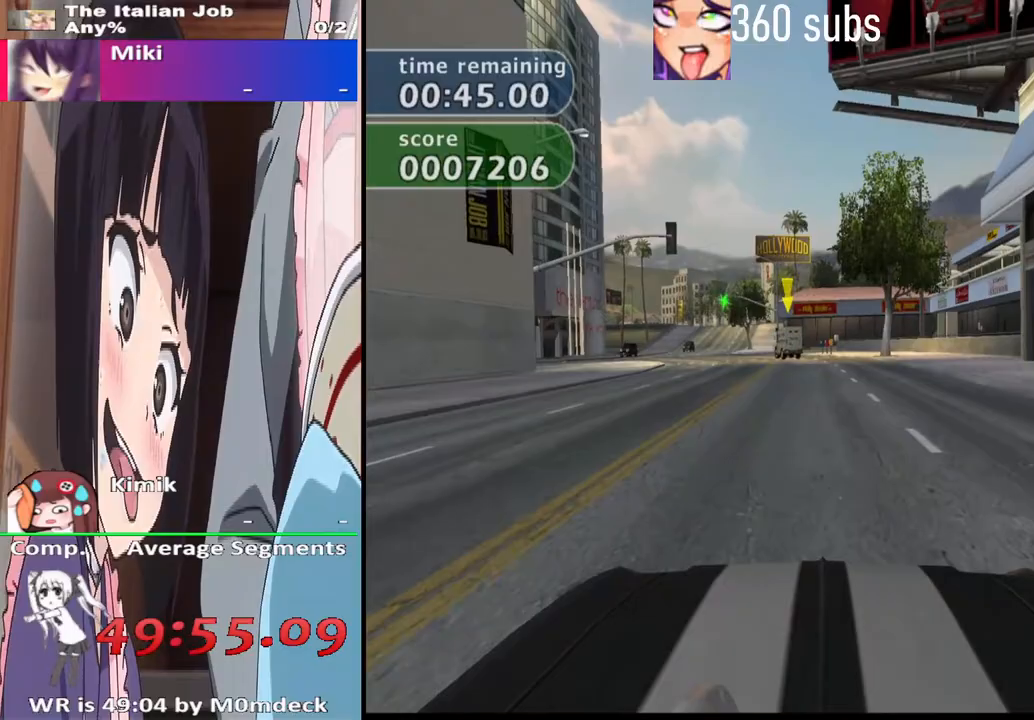
{"buttons": ["CROSS"], "left_stick": "center", "right_stick": "center", "events": [[67, "left_stick", "right"], [133, "CROSS", "down"], [167, "left_stick", "center"], [233, "left_stick", "left"], [333, "CROSS", "up"], [333, "left_stick", "right"], [433, "left_stick", "center"], [467, "CROSS", "down"]]}
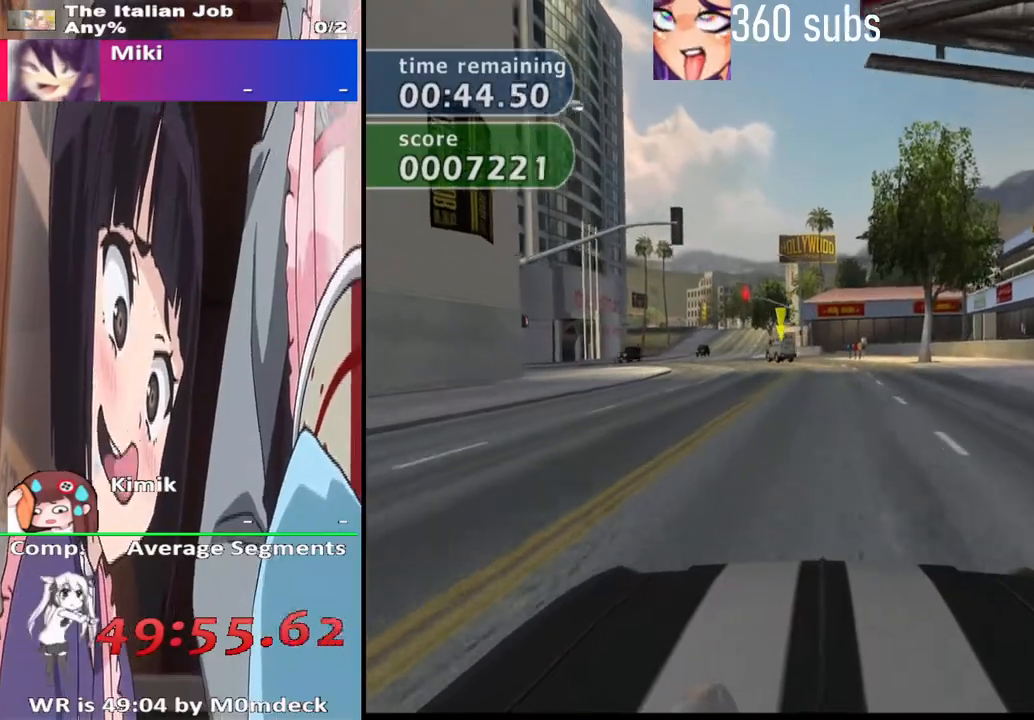
{"buttons": ["CROSS"], "left_stick": "center", "right_stick": "center", "events": [[133, "left_stick", "right"], [200, "left_stick", "center"], [233, "CROSS", "up"], [400, "CROSS", "down"]]}
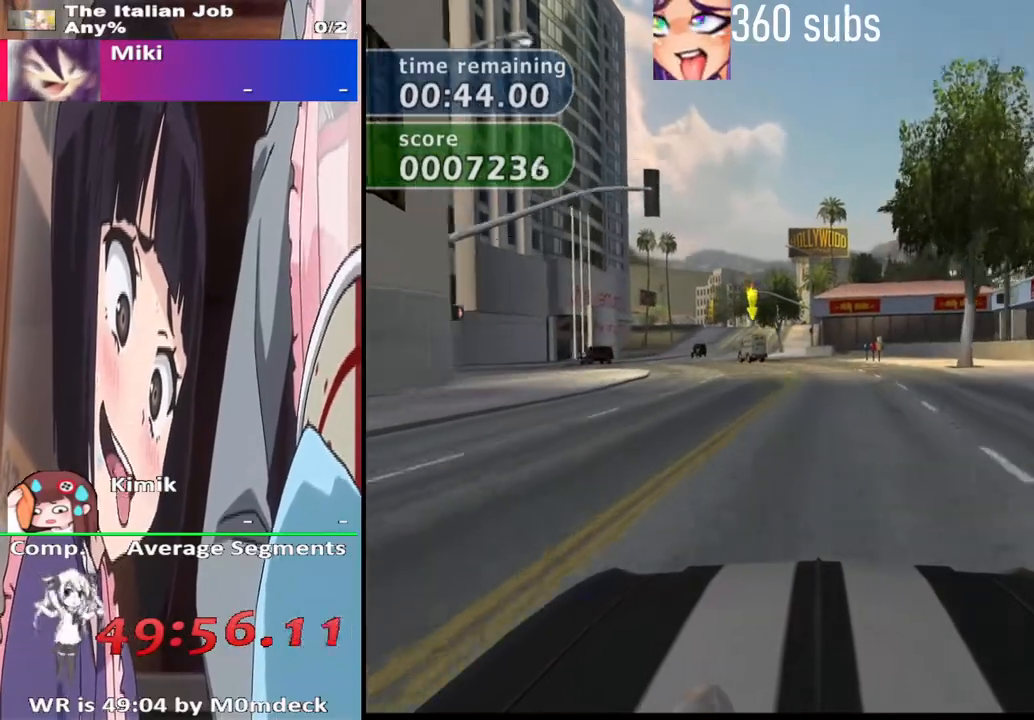
{"buttons": [], "left_stick": "center", "right_stick": "center", "events": [[33, "CROSS", "up"], [233, "TRIANGLE", "down"], [333, "left_stick", "right"], [400, "TRIANGLE", "up"], [467, "left_stick", "center"]]}
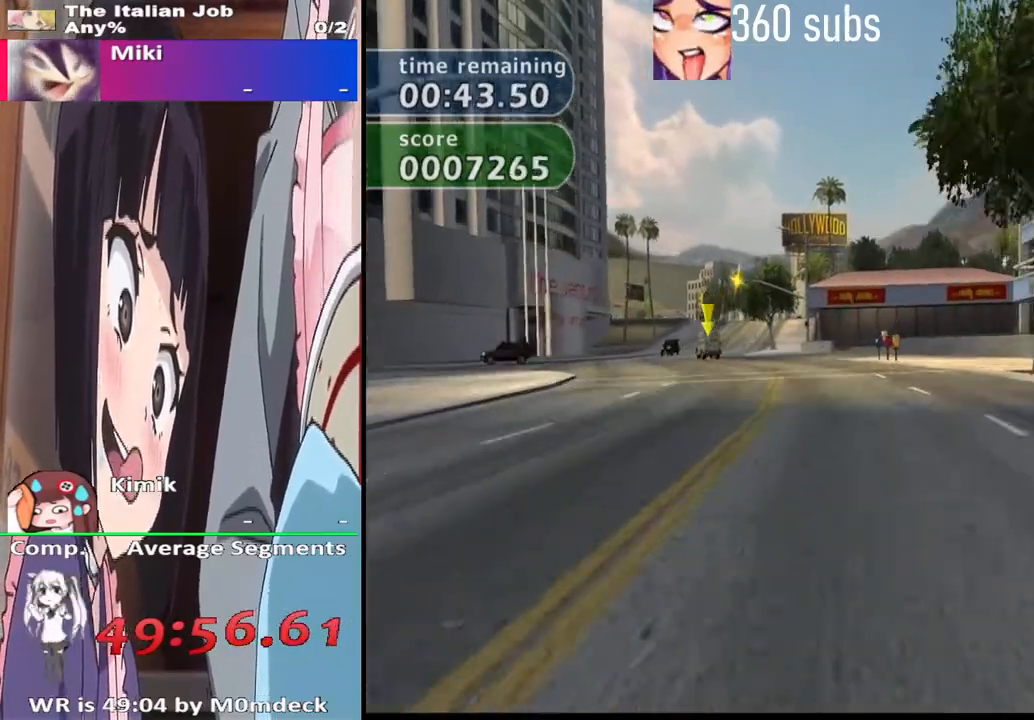
{"buttons": ["TRIANGLE"], "left_stick": "center", "right_stick": "center", "events": [[33, "CROSS", "down"], [133, "left_stick", "up-left"], [300, "CROSS", "up"], [300, "left_stick", "center"], [467, "TRIANGLE", "down"]]}
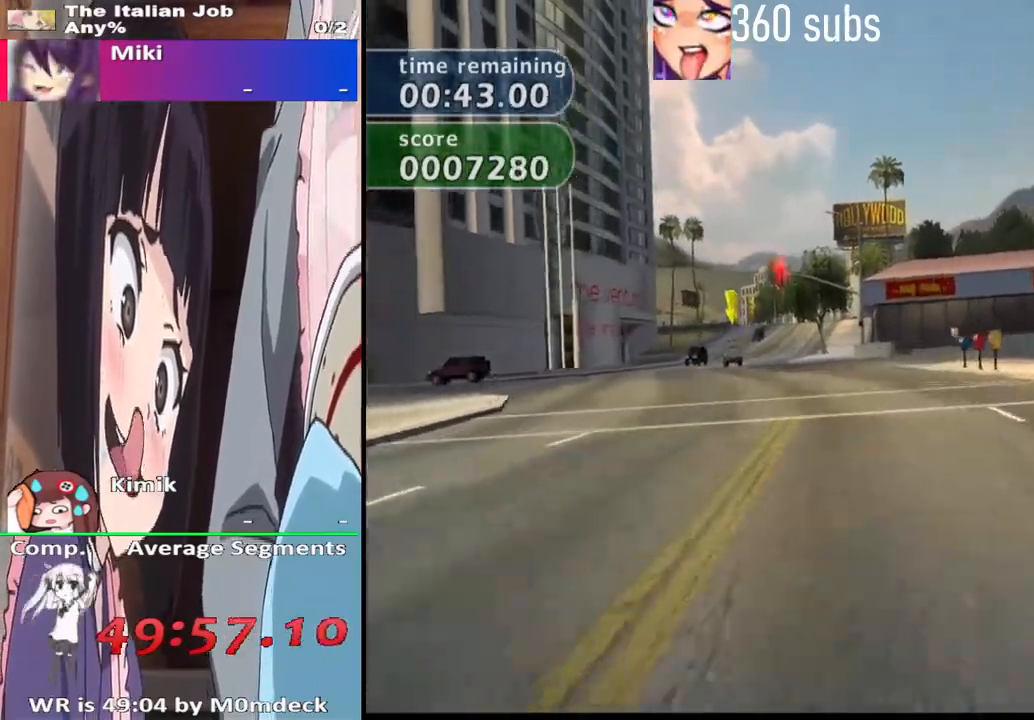
{"buttons": [], "left_stick": "right", "right_stick": "center", "events": [[100, "TRIANGLE", "up"], [200, "CROSS", "down"], [333, "CROSS", "up"], [433, "left_stick", "right"]]}
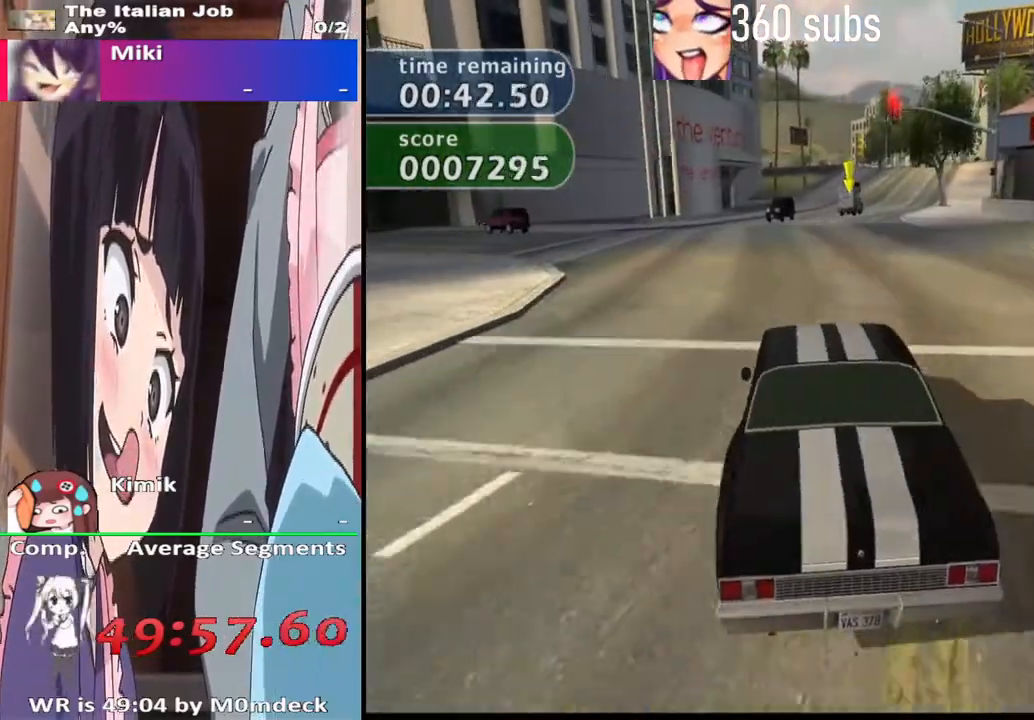
{"buttons": ["CROSS"], "left_stick": "center", "right_stick": "center", "events": [[67, "left_stick", "center"], [133, "CROSS", "down"], [267, "CROSS", "up"], [433, "CROSS", "down"]]}
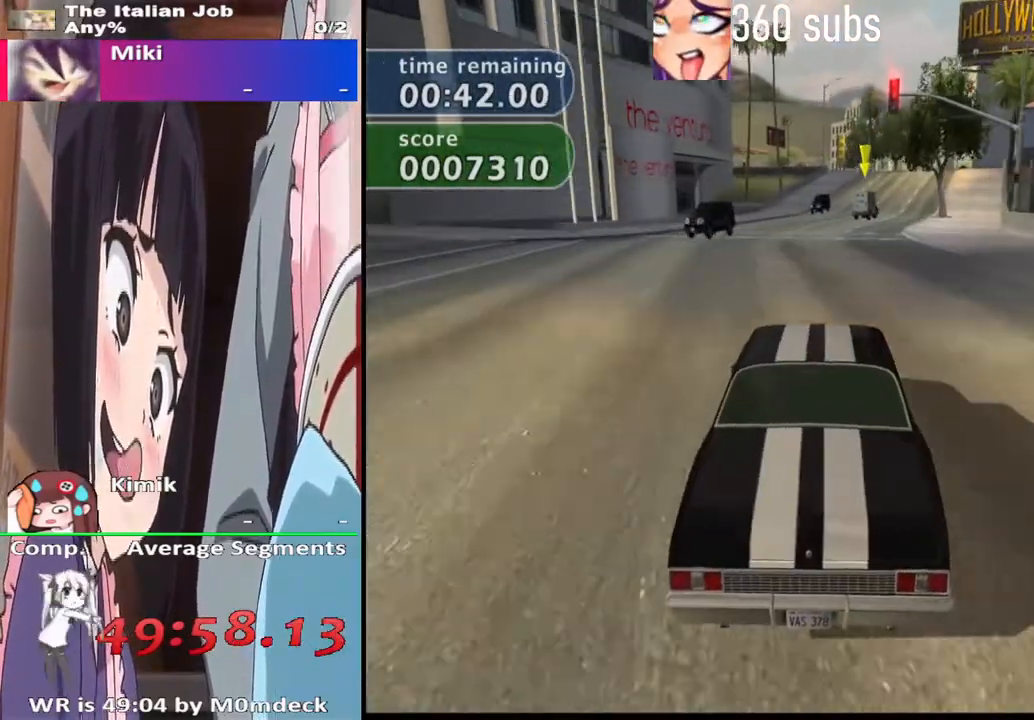
{"buttons": [], "left_stick": "right", "right_stick": "center", "events": [[100, "CROSS", "up"], [267, "CROSS", "down"], [400, "CROSS", "up"], [400, "left_stick", "right"]]}
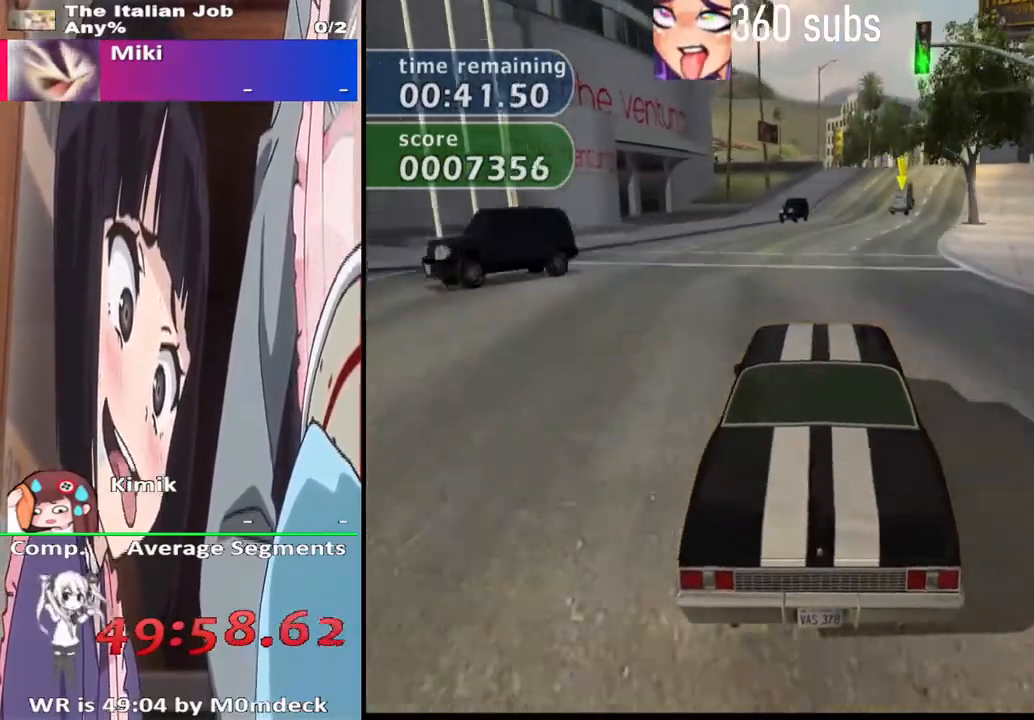
{"buttons": ["L1"], "left_stick": "center", "right_stick": "center", "events": [[33, "left_stick", "center"], [100, "L1", "down"], [133, "CROSS", "down"], [267, "CROSS", "up"]]}
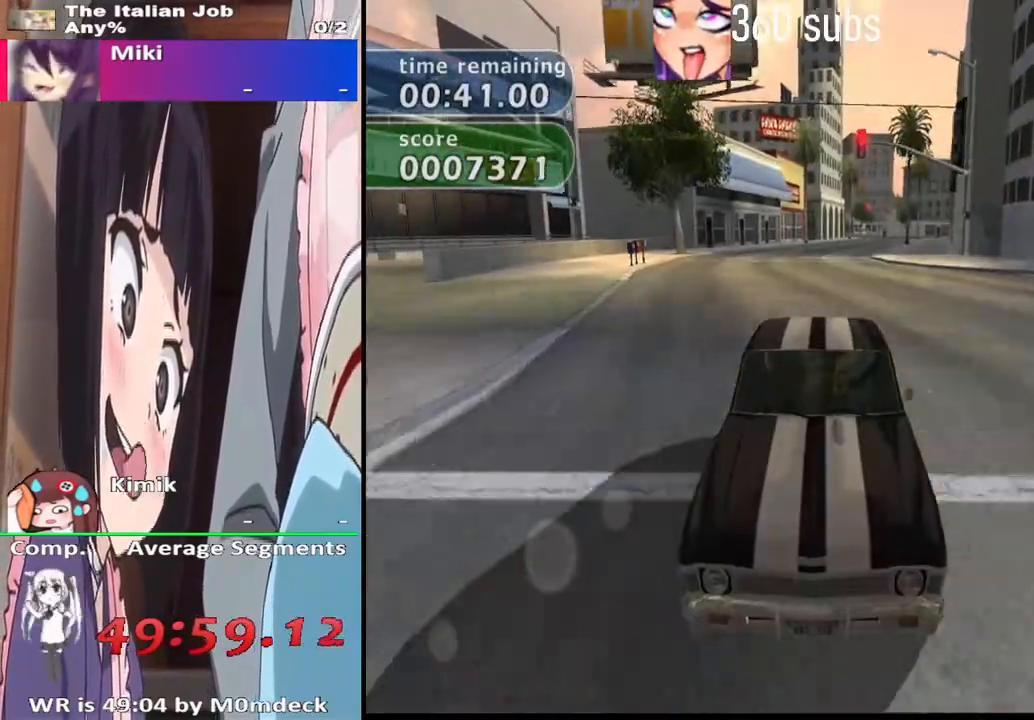
{"buttons": [], "left_stick": "center", "right_stick": "center", "events": [[67, "CROSS", "down"], [200, "CROSS", "up"], [267, "L1", "up"], [400, "CROSS", "down"], [433, "left_stick", "right"], [500, "CROSS", "up"], [500, "left_stick", "center"]]}
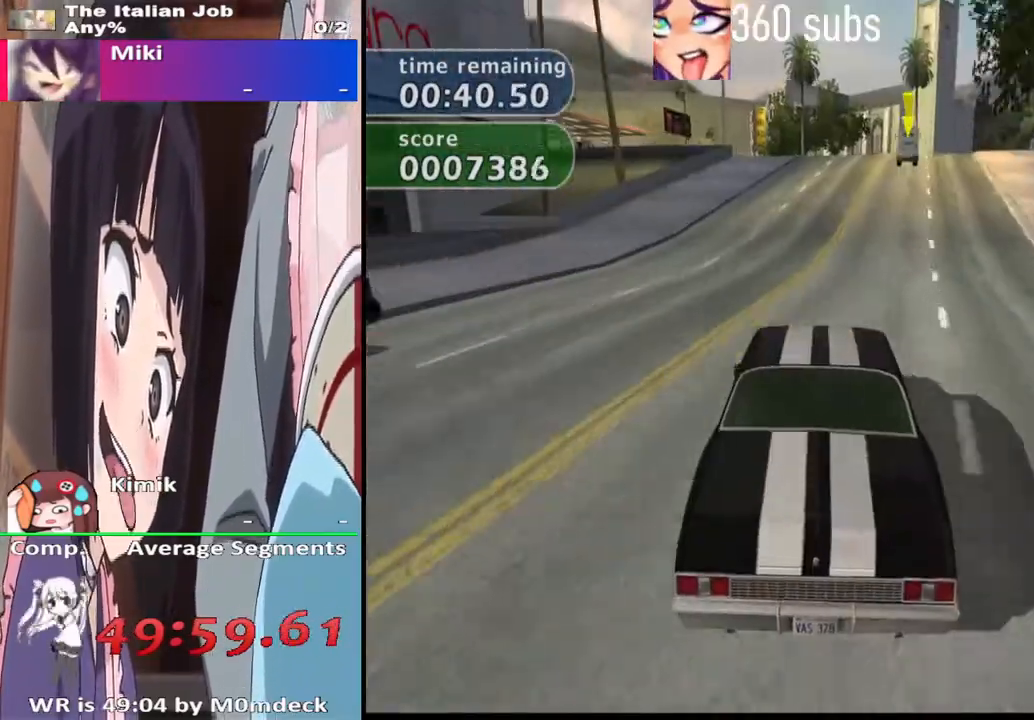
{"buttons": ["SQUARE"], "left_stick": "center", "right_stick": "center", "events": [[267, "left_stick", "right"], [300, "SQUARE", "down"], [367, "left_stick", "center"]]}
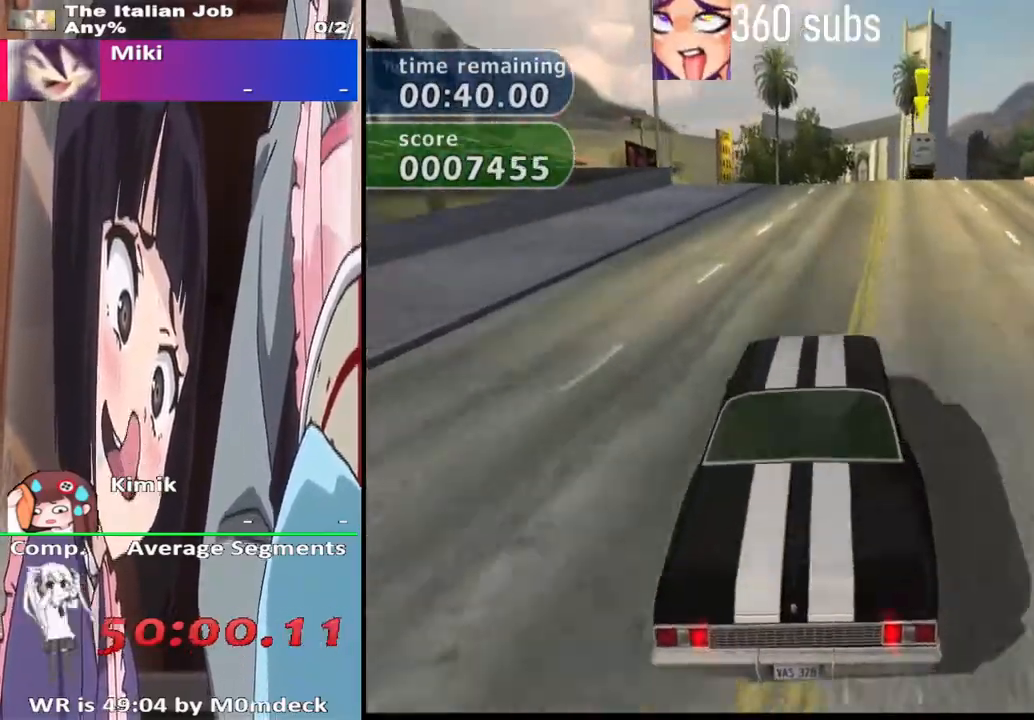
{"buttons": [], "left_stick": "center", "right_stick": "center", "events": [[67, "left_stick", "right"], [167, "left_stick", "center"], [467, "SQUARE", "up"]]}
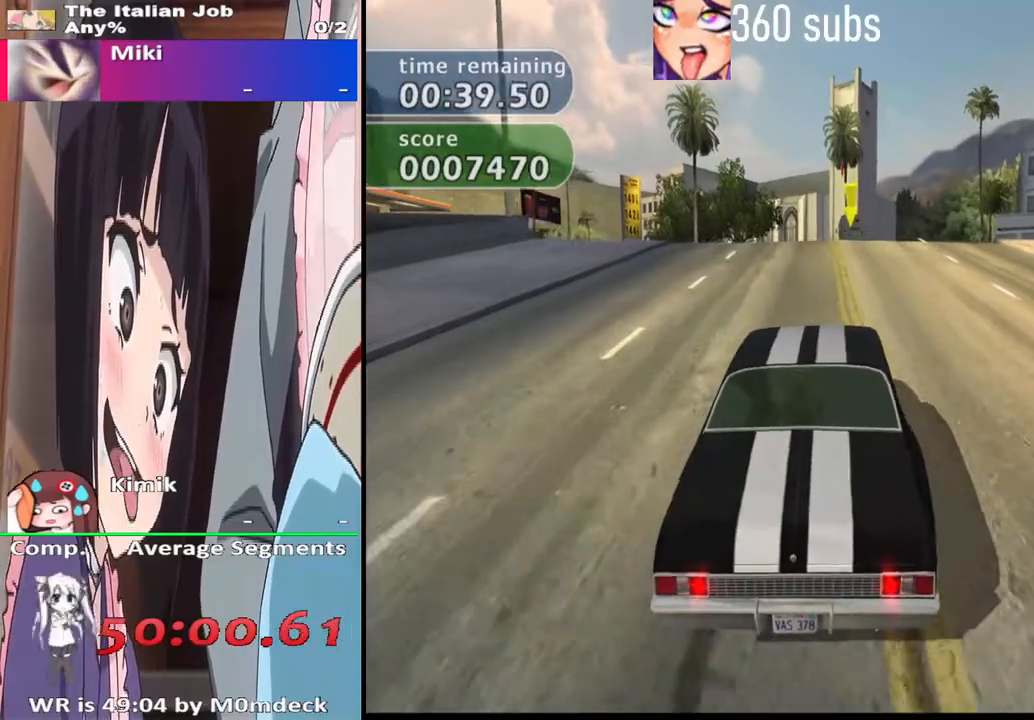
{"buttons": ["L1"], "left_stick": "center", "right_stick": "center", "events": [[300, "L1", "down"], [333, "CROSS", "down"], [467, "CROSS", "up"]]}
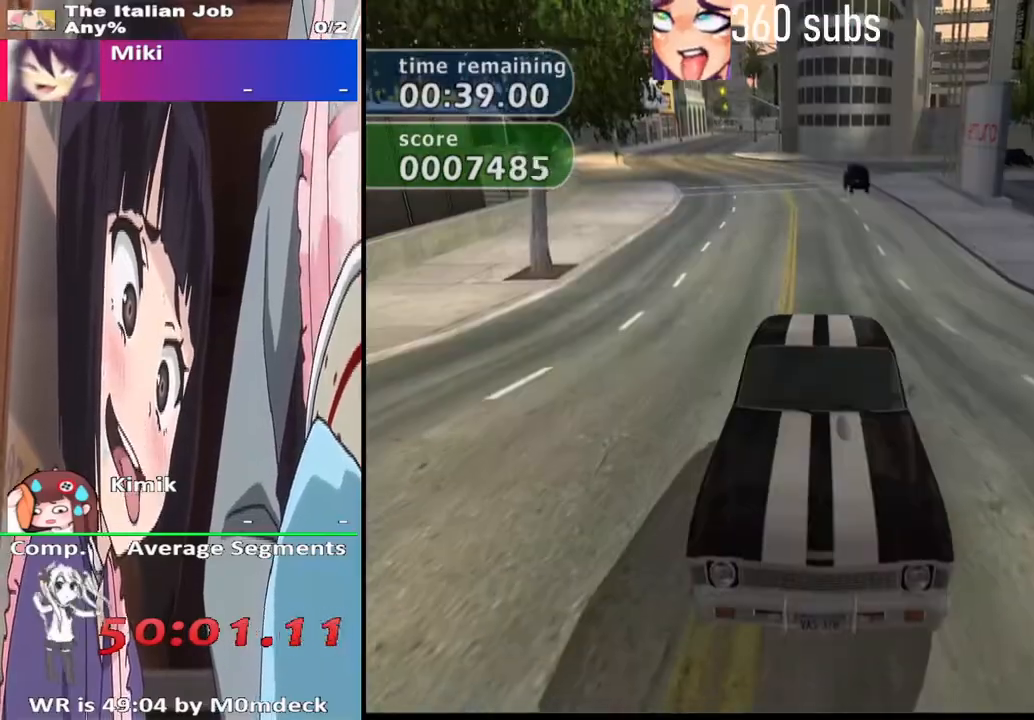
{"buttons": ["CROSS", "L1"], "left_stick": "center", "right_stick": "center", "events": [[67, "CROSS", "down"], [200, "CROSS", "up"], [333, "CROSS", "down"]]}
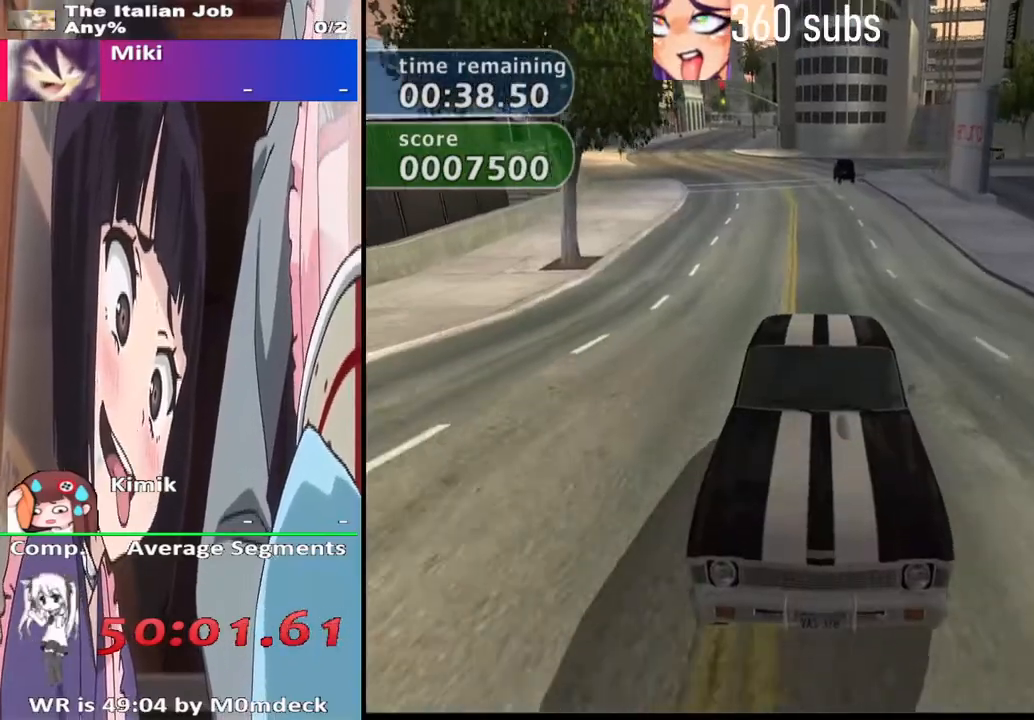
{"buttons": [], "left_stick": "center", "right_stick": "center", "events": [[100, "L1", "up"], [300, "CROSS", "up"]]}
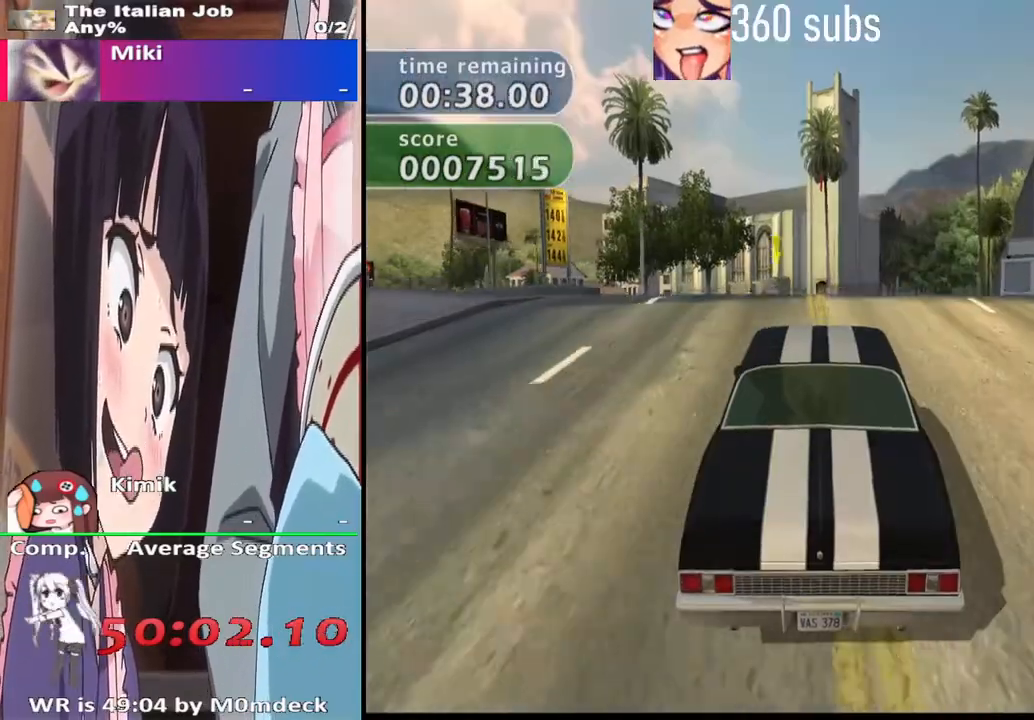
{"buttons": ["CROSS"], "left_stick": "center", "right_stick": "center", "events": [[400, "CROSS", "down"]]}